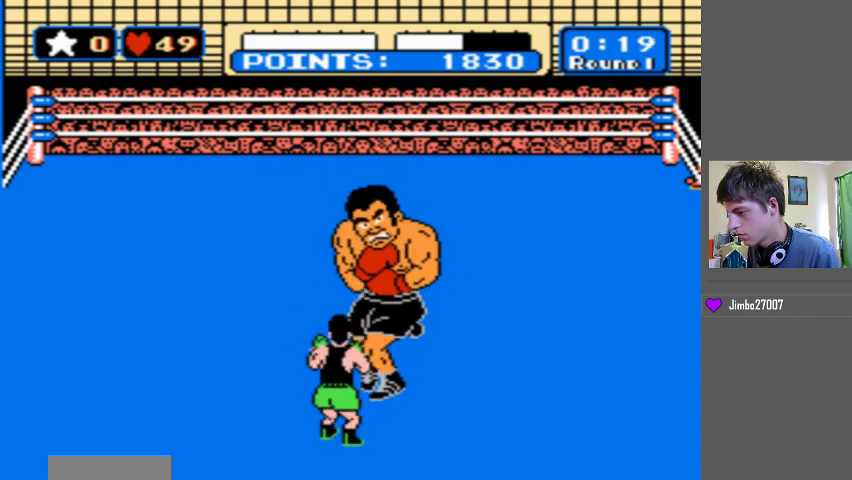
Gameplay with a controller (Nintendo layout); each line is a JSON object with the inputs held at the frame after it. "events" lists button and stick changes between this image and that frame as [ms after this image, input, new state], when the widget could be followed in between. Not read: L3 R3 START.
{"buttons": ["B"], "events": [[267, "B", "down"]]}
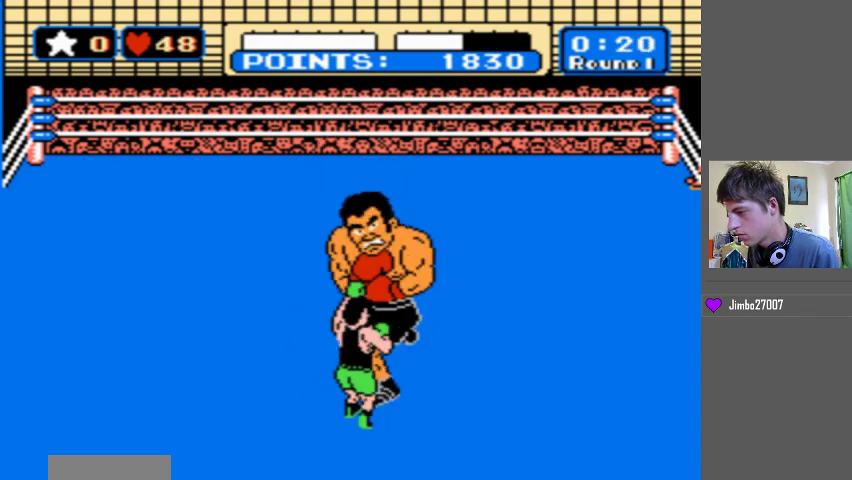
{"buttons": ["B"], "events": [[133, "B", "up"], [367, "B", "down"]]}
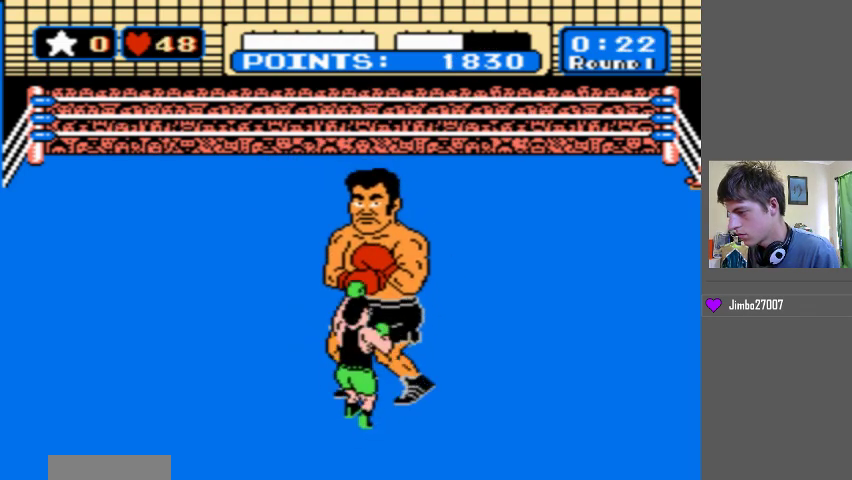
{"buttons": [], "events": [[367, "B", "up"]]}
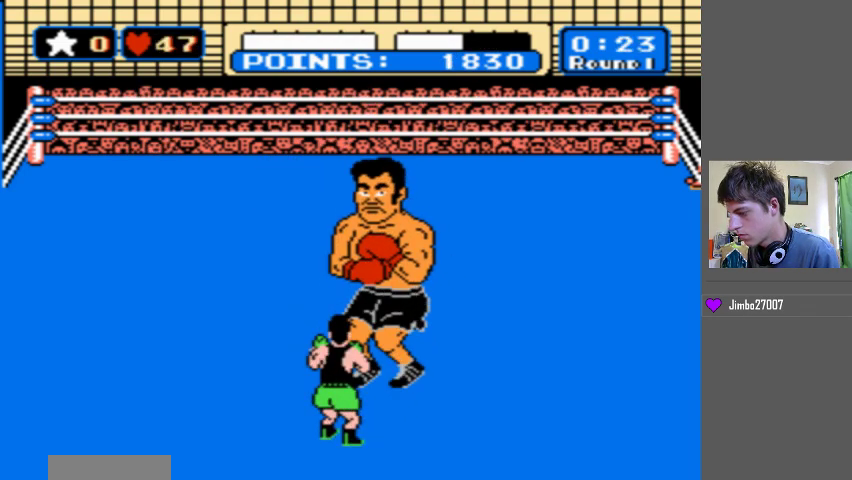
{"buttons": [], "events": []}
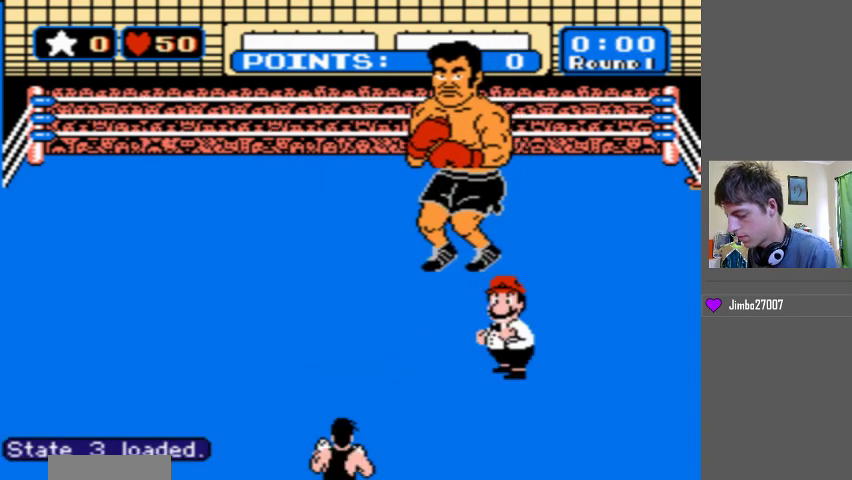
{"buttons": [], "events": []}
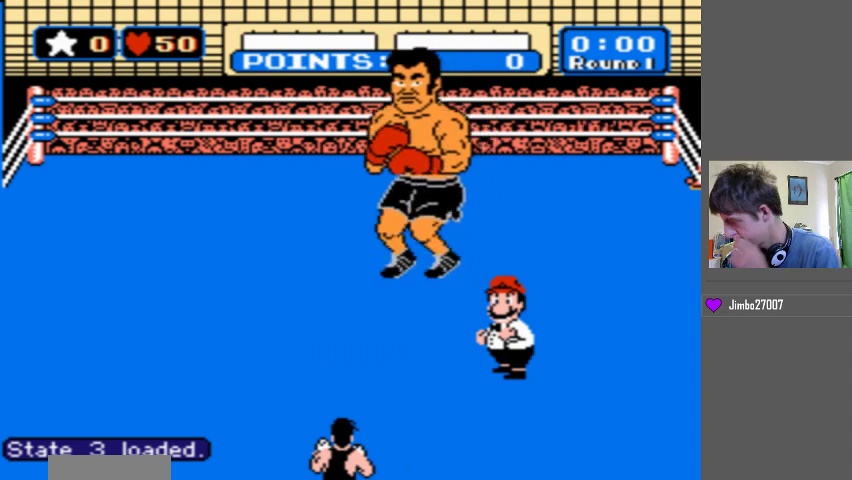
{"buttons": [], "events": []}
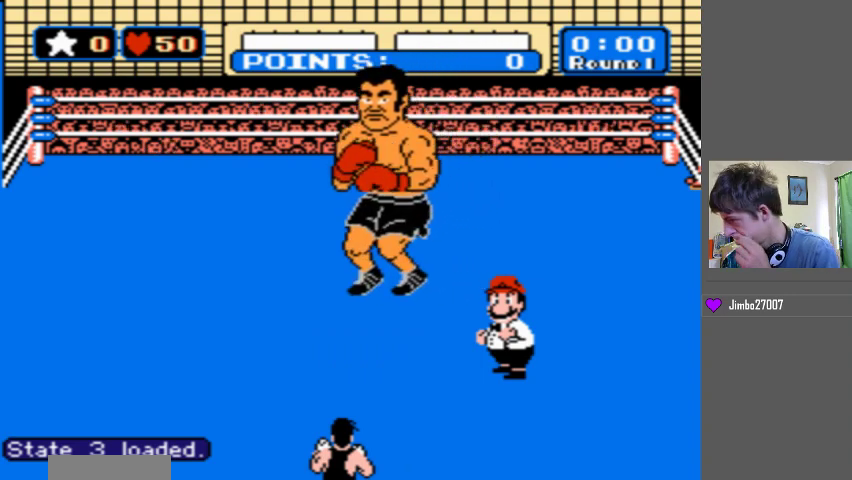
{"buttons": [], "events": []}
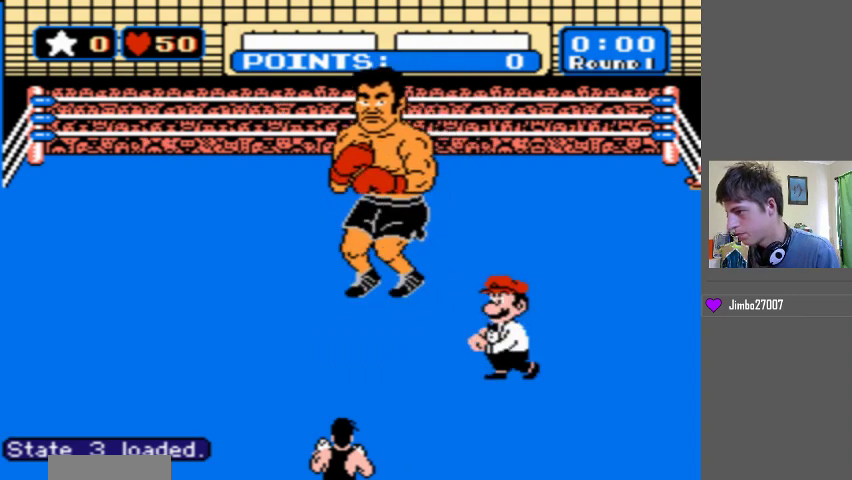
{"buttons": [], "events": []}
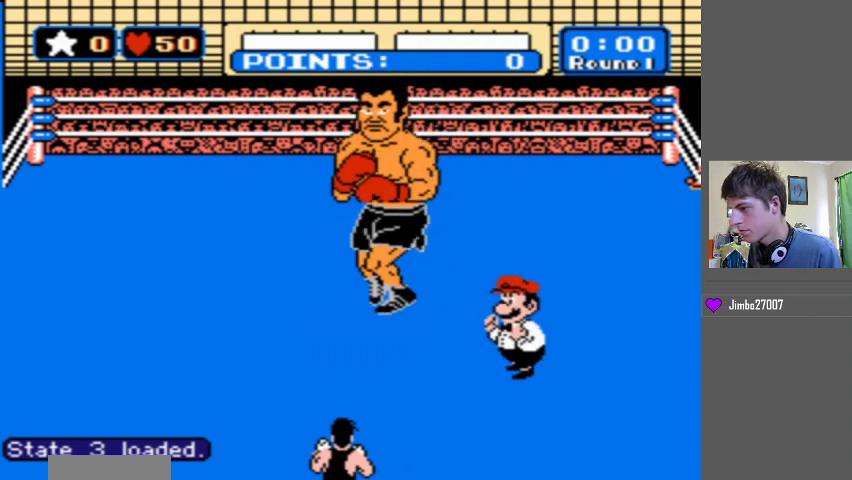
{"buttons": [], "events": []}
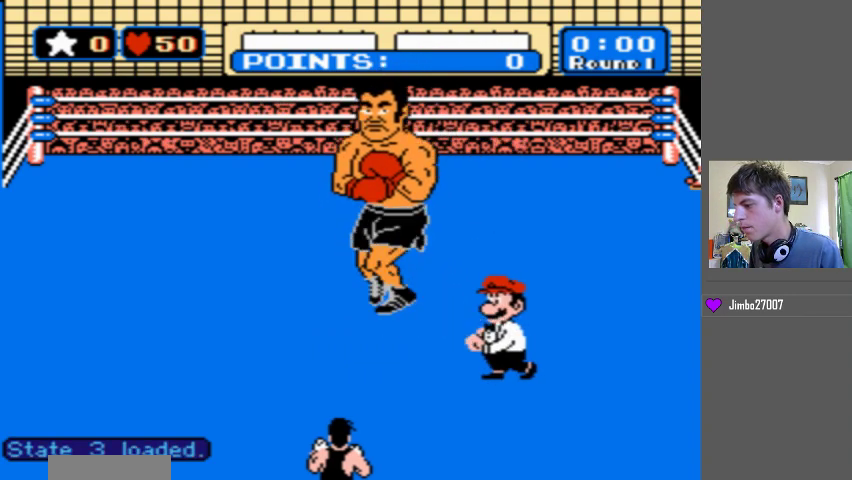
{"buttons": ["DPAD_UP"], "events": [[500, "DPAD_UP", "down"]]}
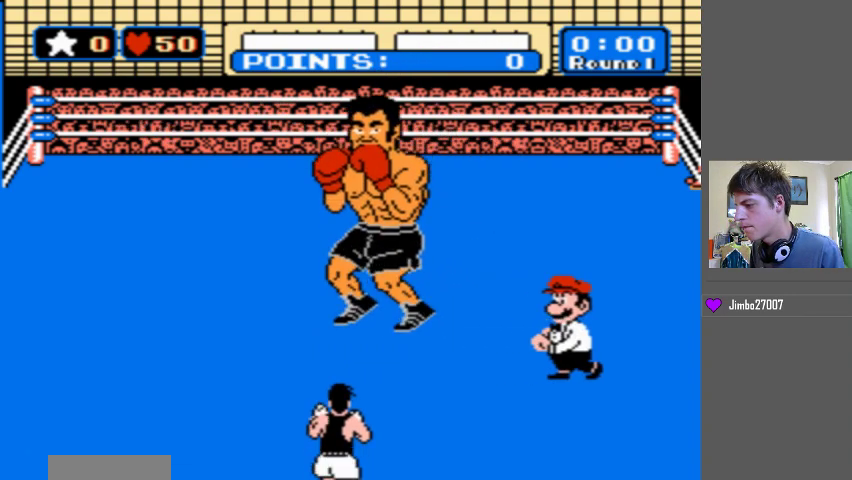
{"buttons": ["DPAD_UP"], "events": []}
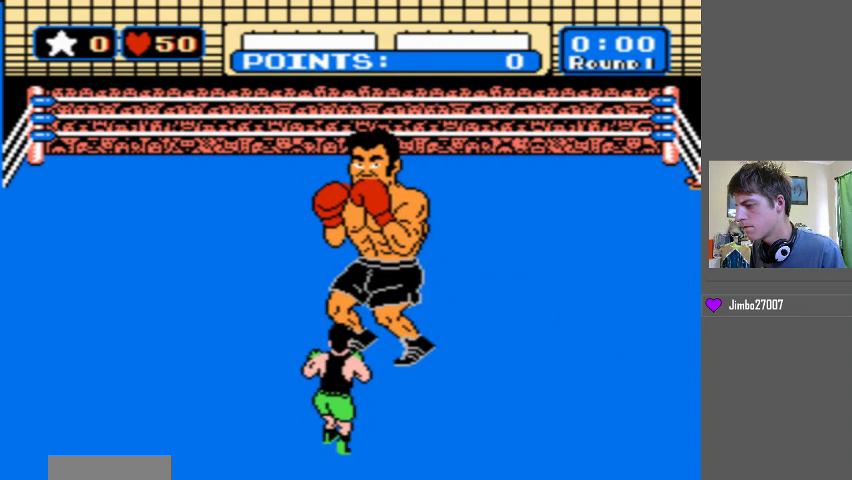
{"buttons": ["DPAD_UP"], "events": []}
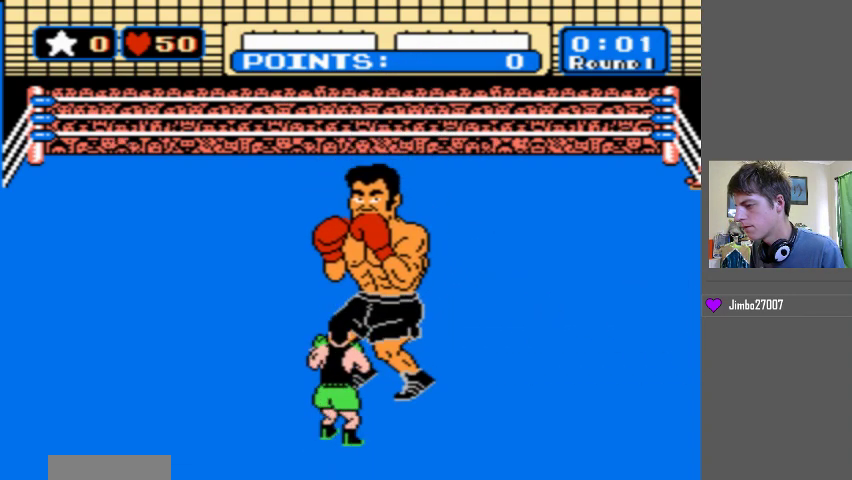
{"buttons": ["B"], "events": [[500, "B", "down"], [500, "DPAD_UP", "up"]]}
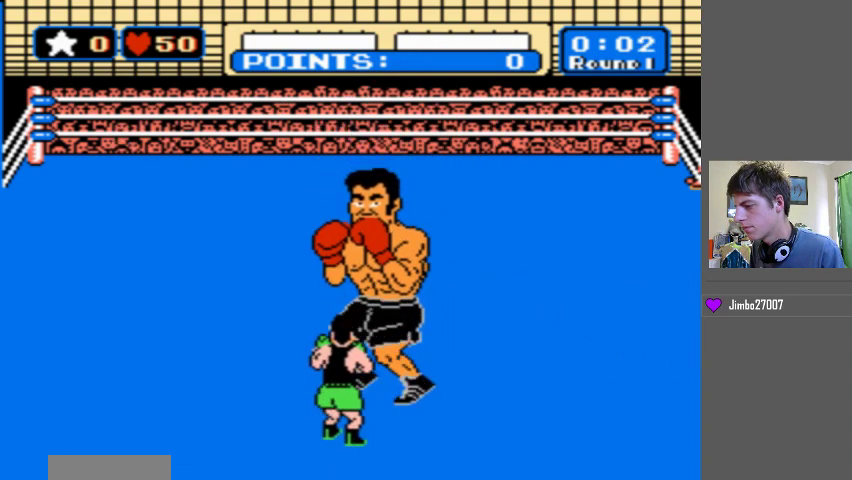
{"buttons": ["B"], "events": []}
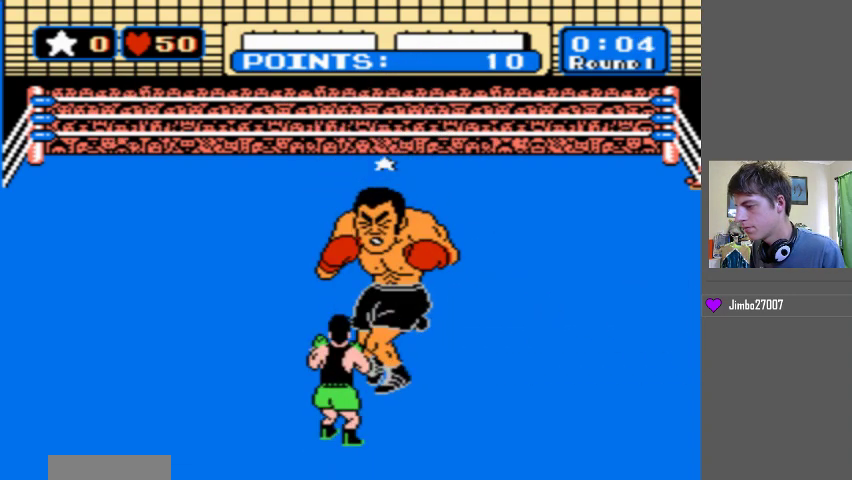
{"buttons": ["B"], "events": [[33, "B", "up"], [200, "B", "down"]]}
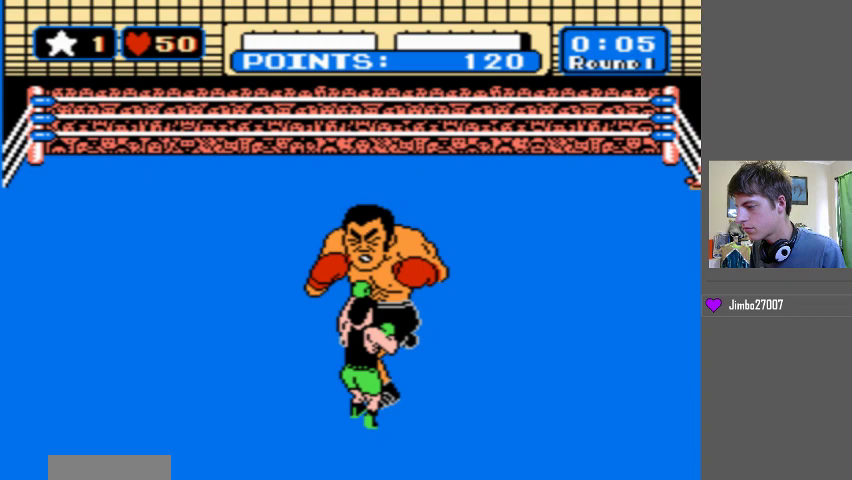
{"buttons": ["B"], "events": [[233, "B", "up"], [300, "B", "down"]]}
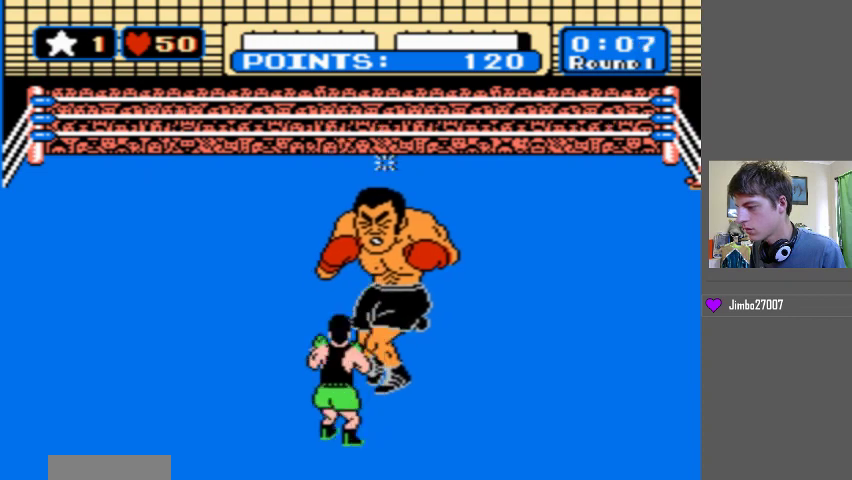
{"buttons": ["B"], "events": []}
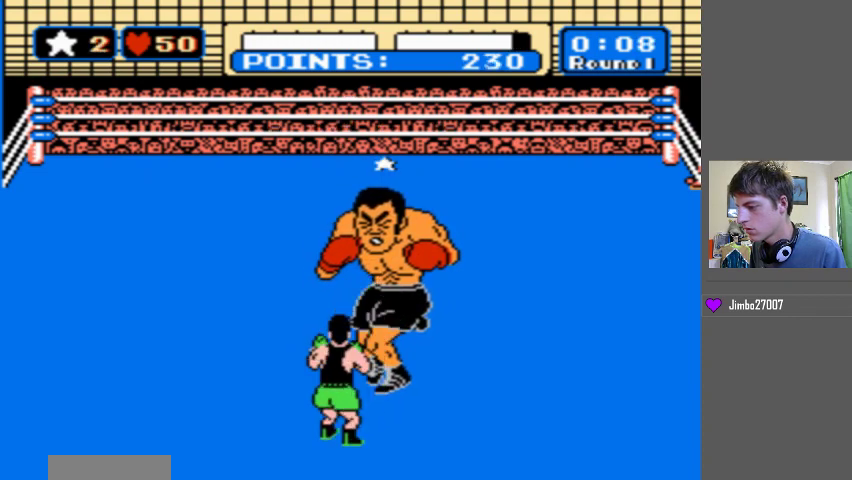
{"buttons": [], "events": [[33, "B", "up"]]}
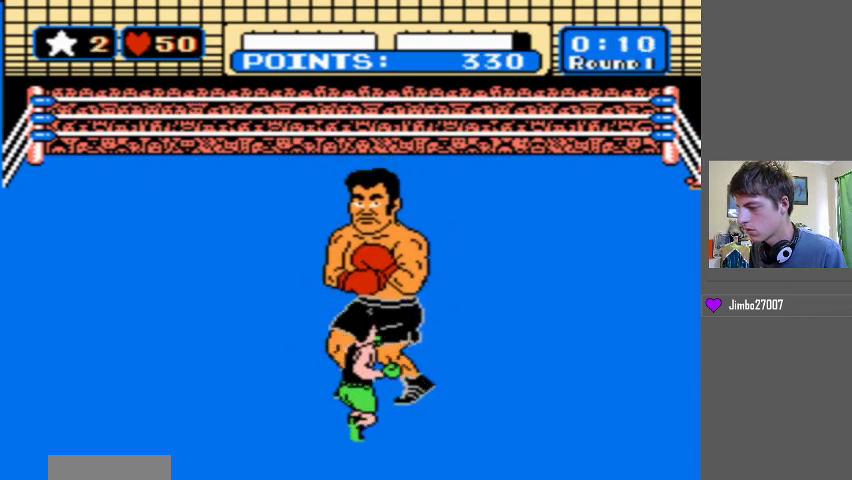
{"buttons": ["DPAD_UP"], "events": [[400, "DPAD_UP", "down"]]}
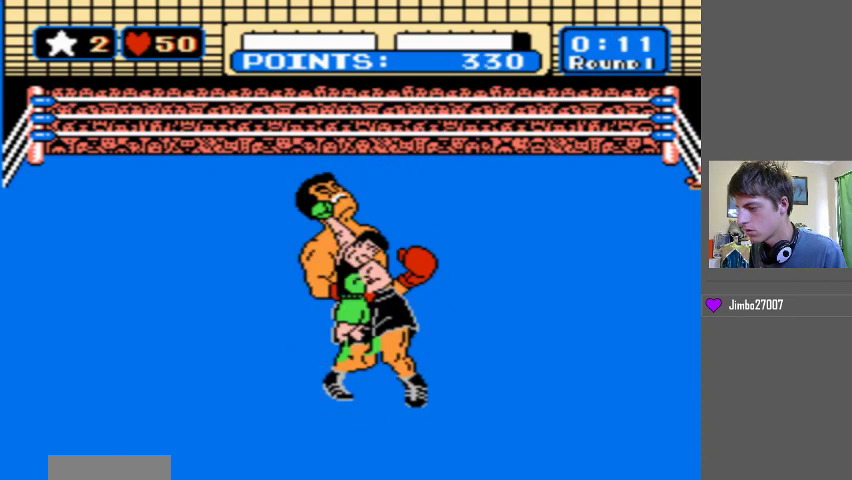
{"buttons": ["DPAD_UP"], "events": []}
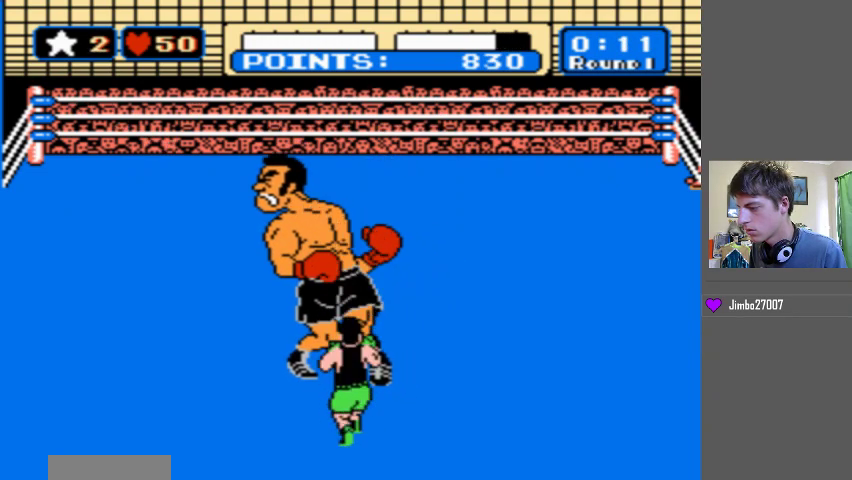
{"buttons": ["DPAD_UP"], "events": []}
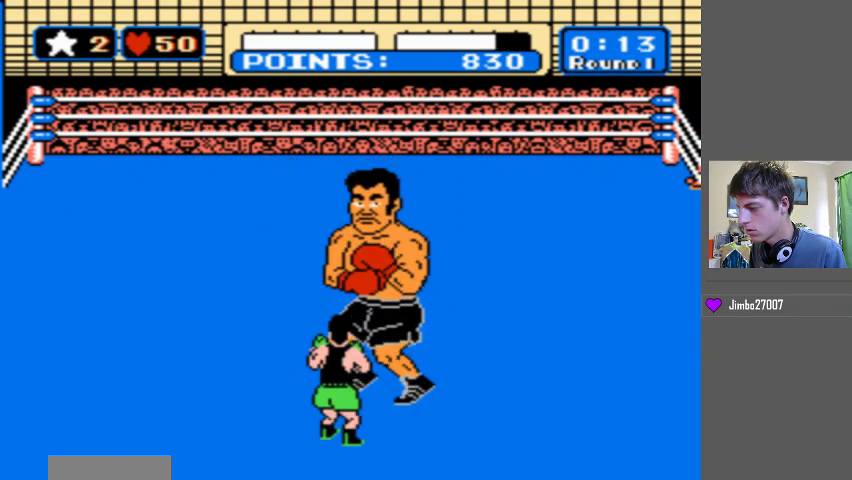
{"buttons": [], "events": [[67, "DPAD_UP", "up"]]}
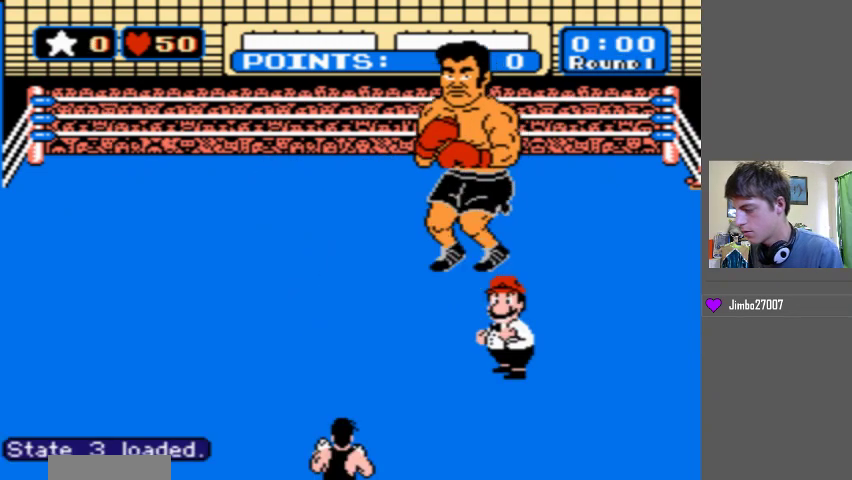
{"buttons": [], "events": []}
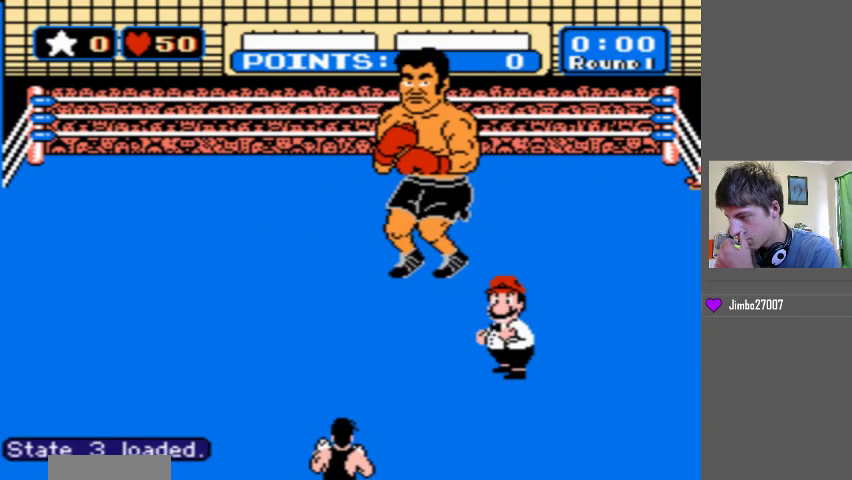
{"buttons": [], "events": []}
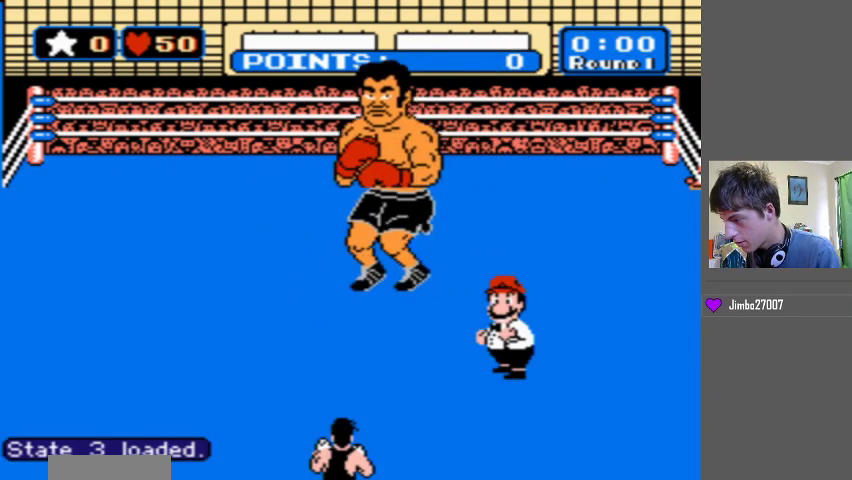
{"buttons": [], "events": []}
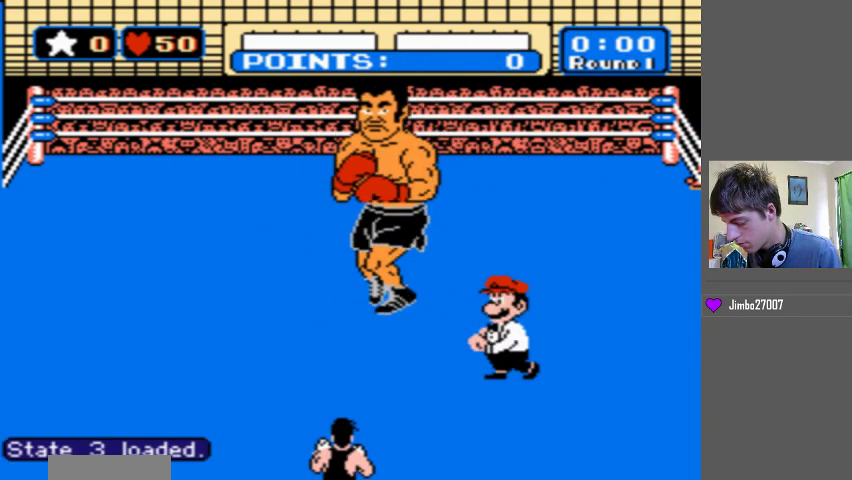
{"buttons": [], "events": []}
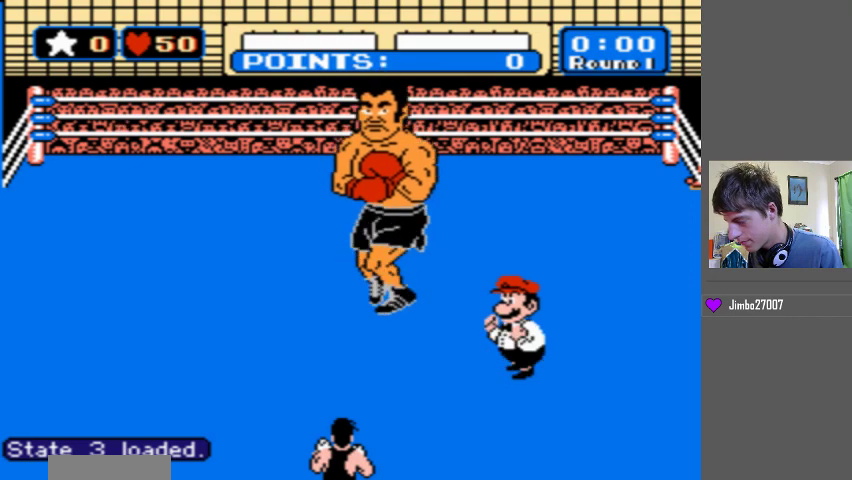
{"buttons": [], "events": []}